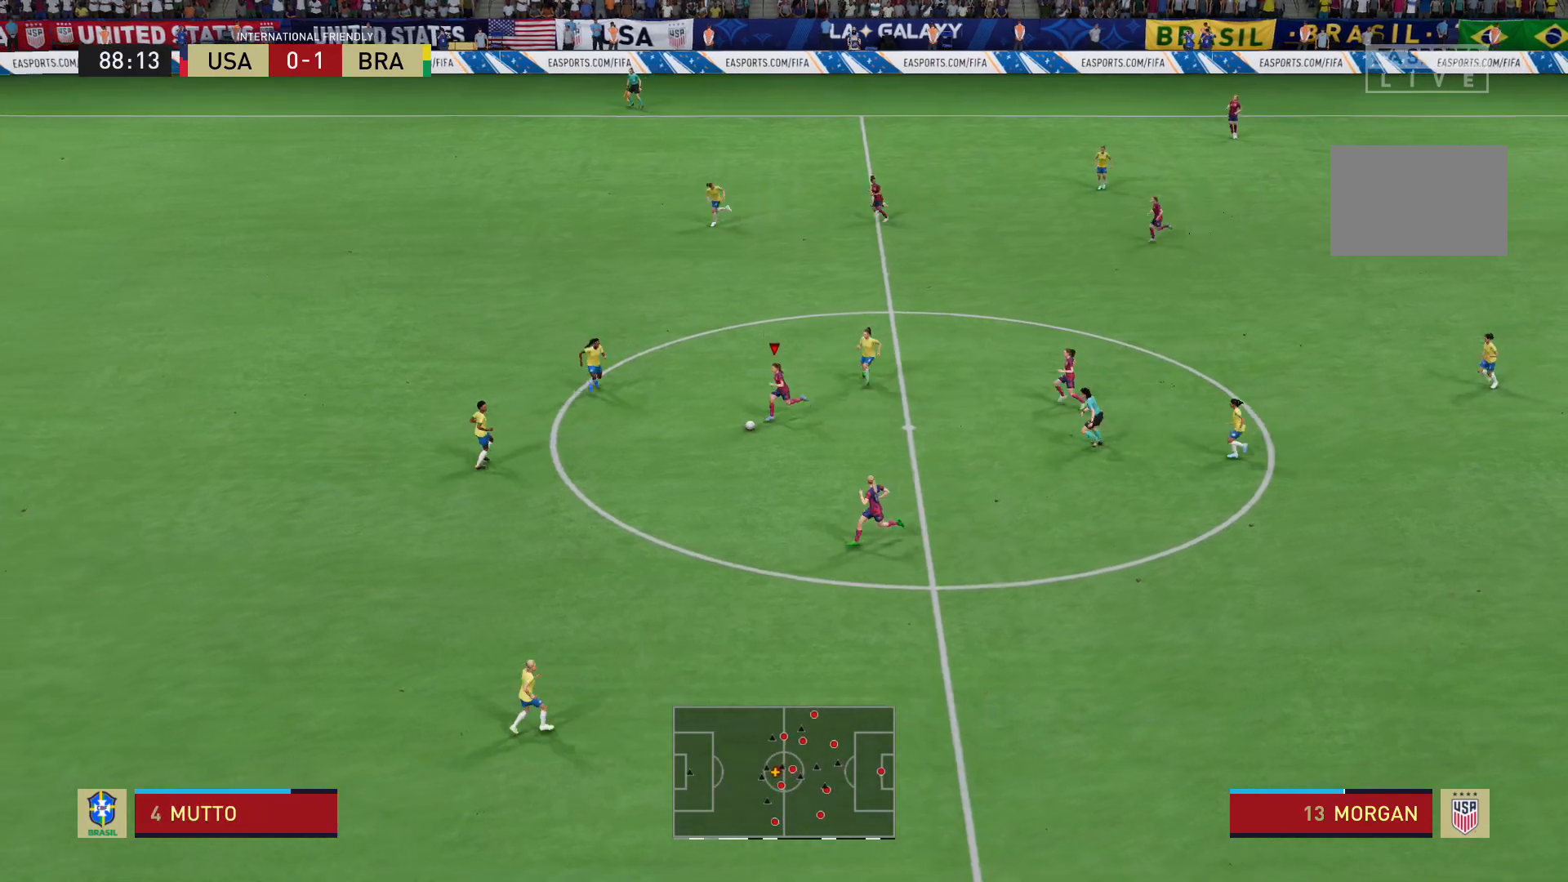
Gameplay with a controller (Xbox layout); each line is a JSON object with the inputs held at the frame after it. "events" lists button and stick changes between this image and that frame as [ms after this image, input, new state], when the widget could be followed in between. Not read: L3 R3.
{"buttons": ["R2"], "left_stick": "down-left", "right_stick": "center", "events": []}
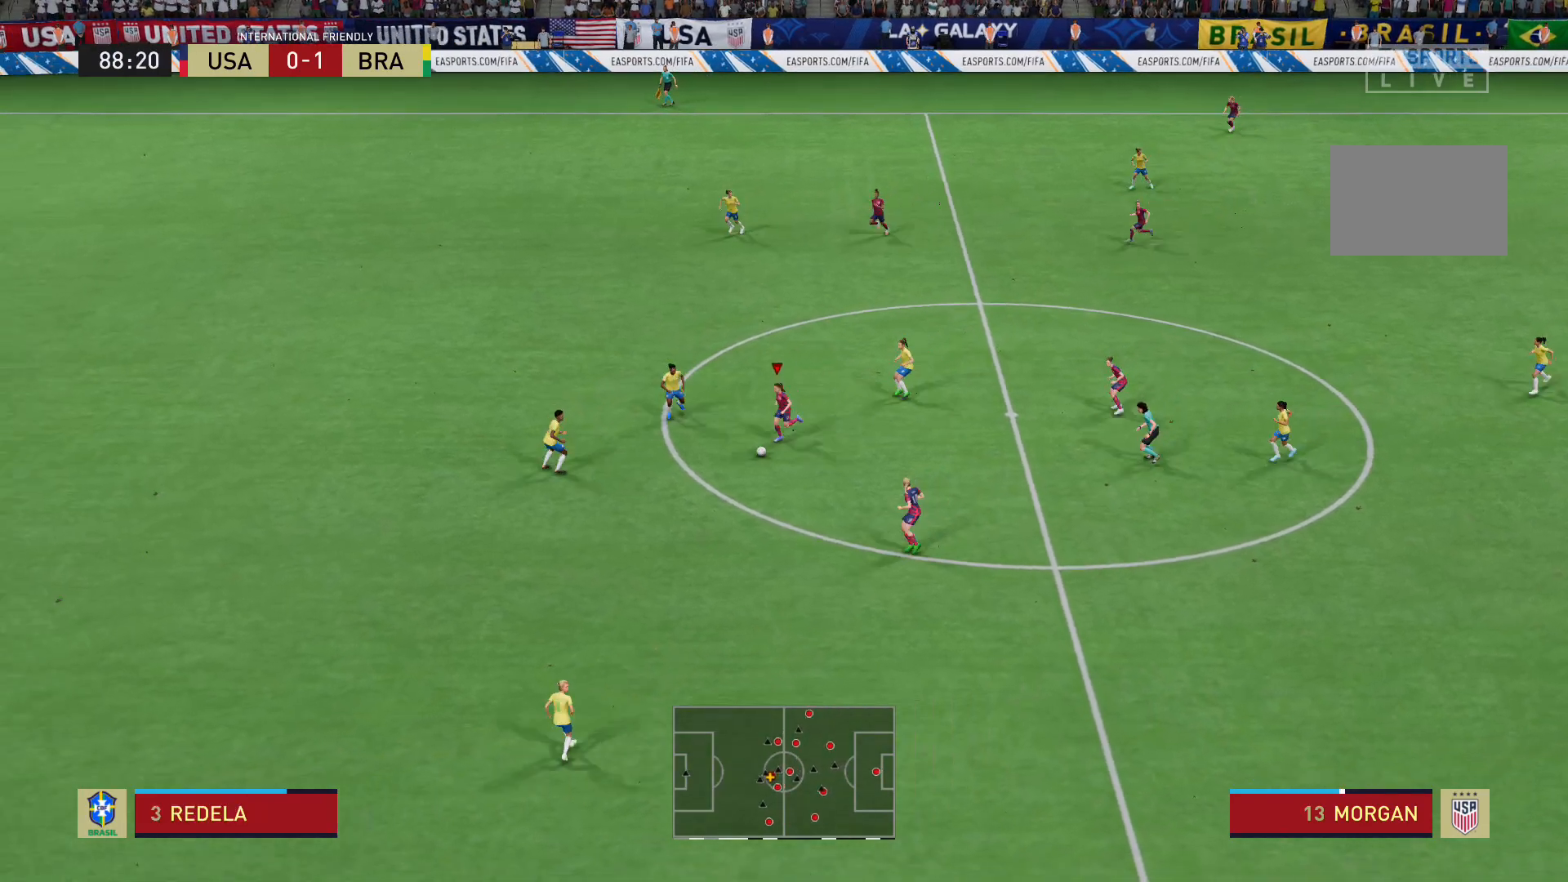
{"buttons": [], "left_stick": "down", "right_stick": "center", "events": [[33, "left_stick", "down"], [500, "R2", "up"]]}
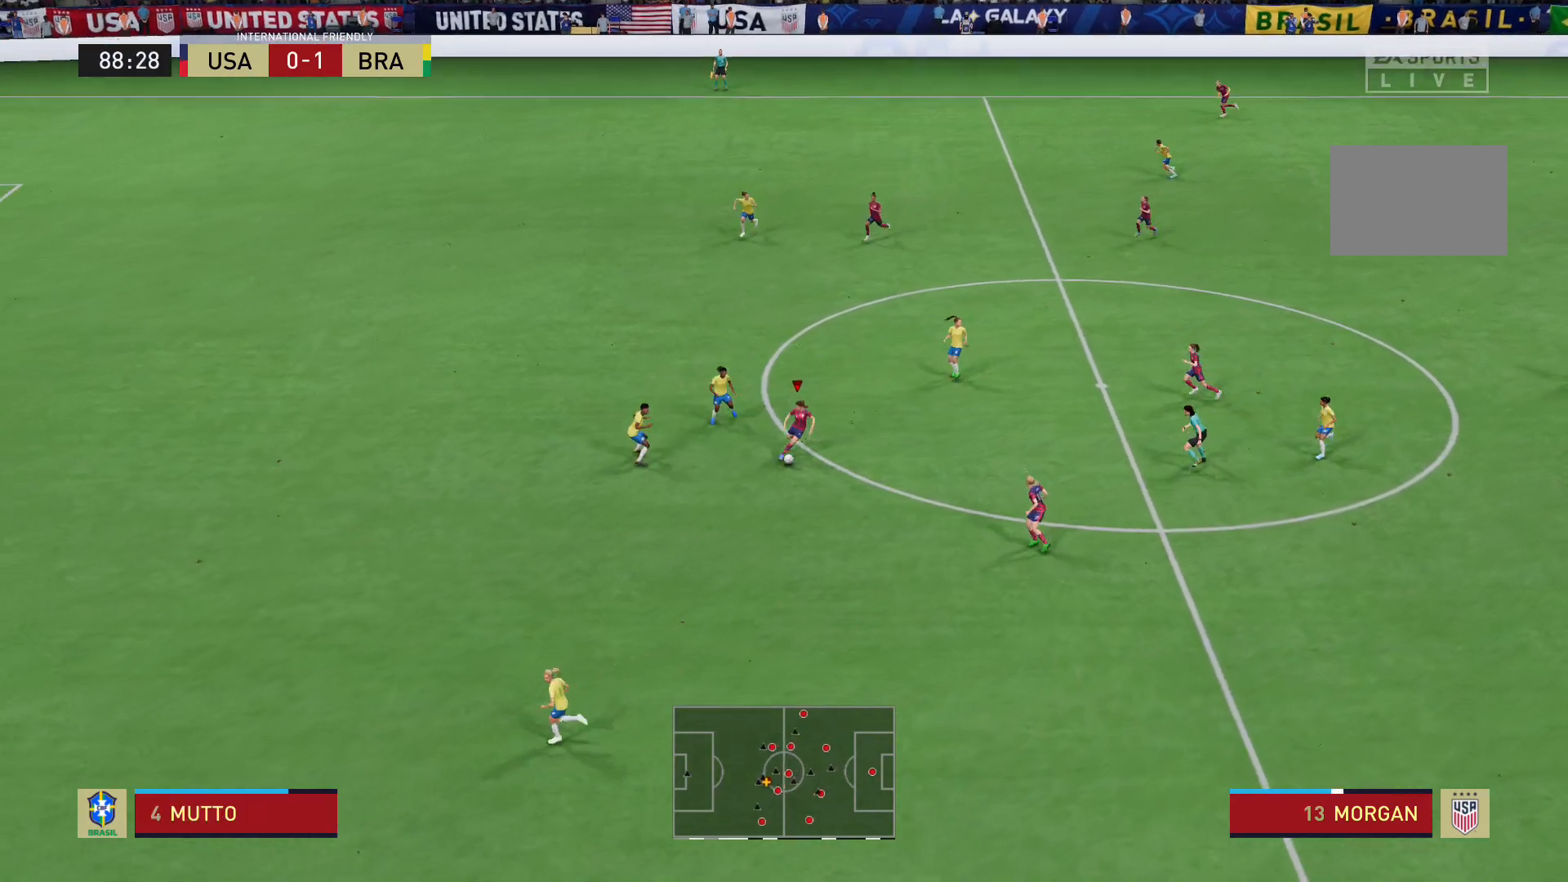
{"buttons": ["R2"], "left_stick": "down", "right_stick": "center", "events": [[367, "R2", "down"]]}
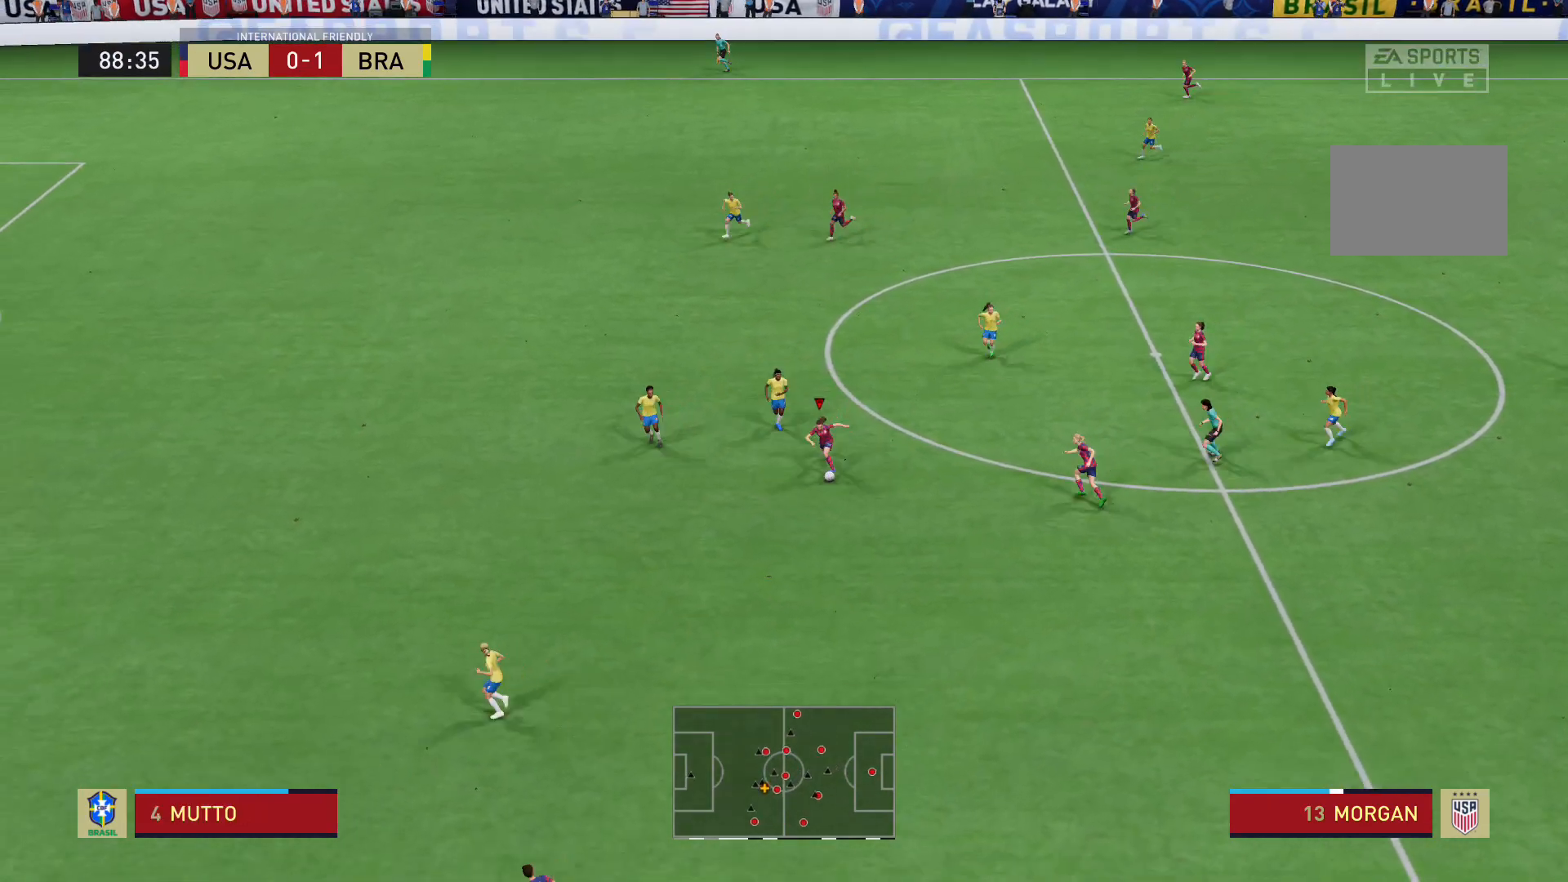
{"buttons": ["R2"], "left_stick": "down-left", "right_stick": "center", "events": [[167, "left_stick", "down-left"]]}
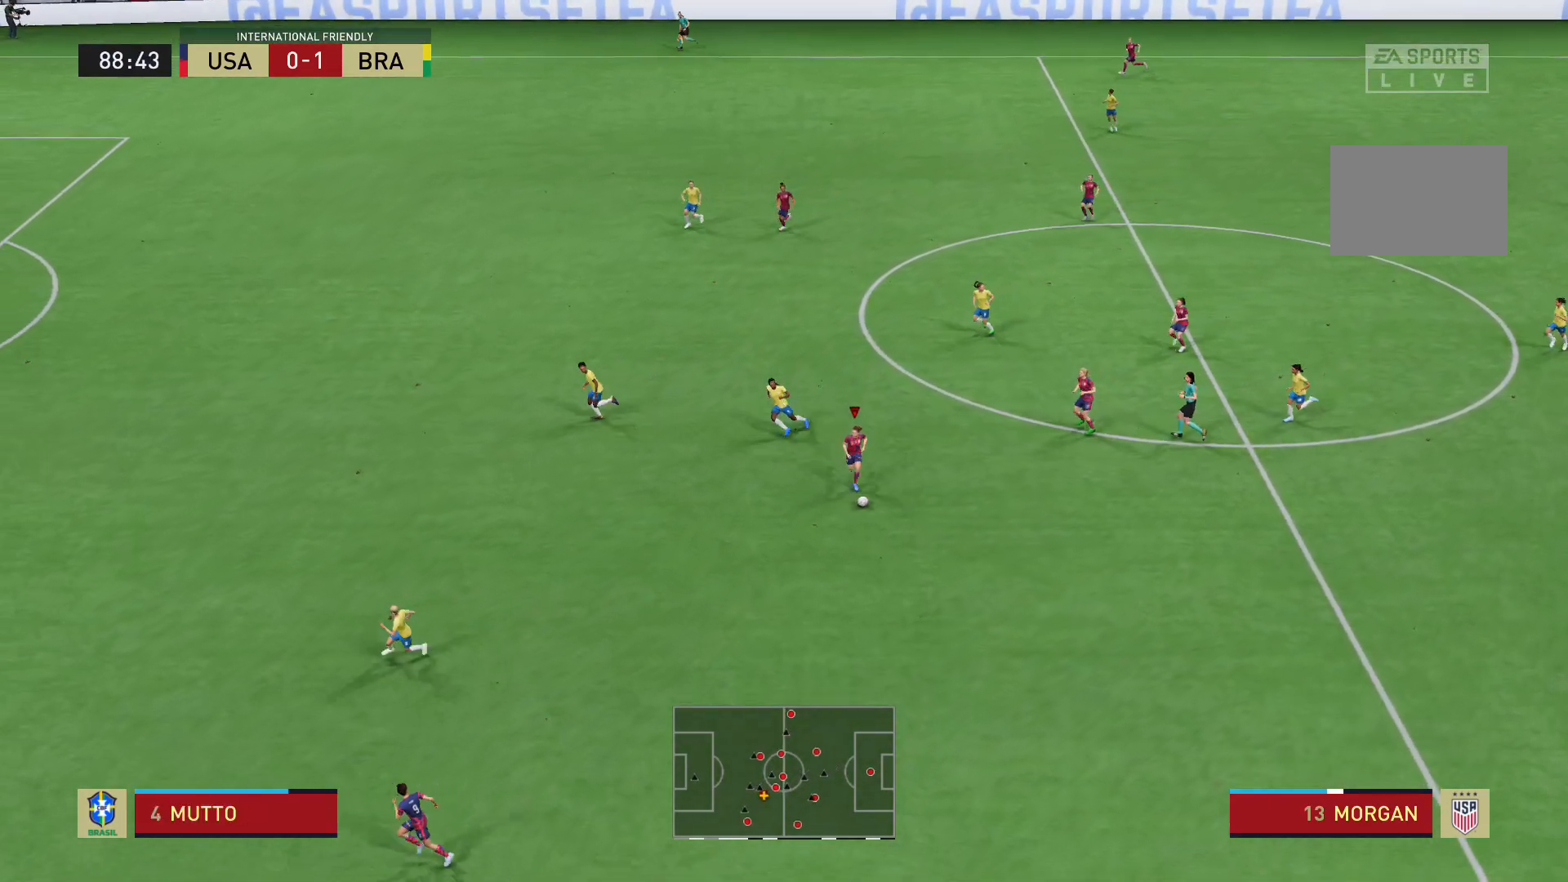
{"buttons": ["R2"], "left_stick": "down-left", "right_stick": "center", "events": []}
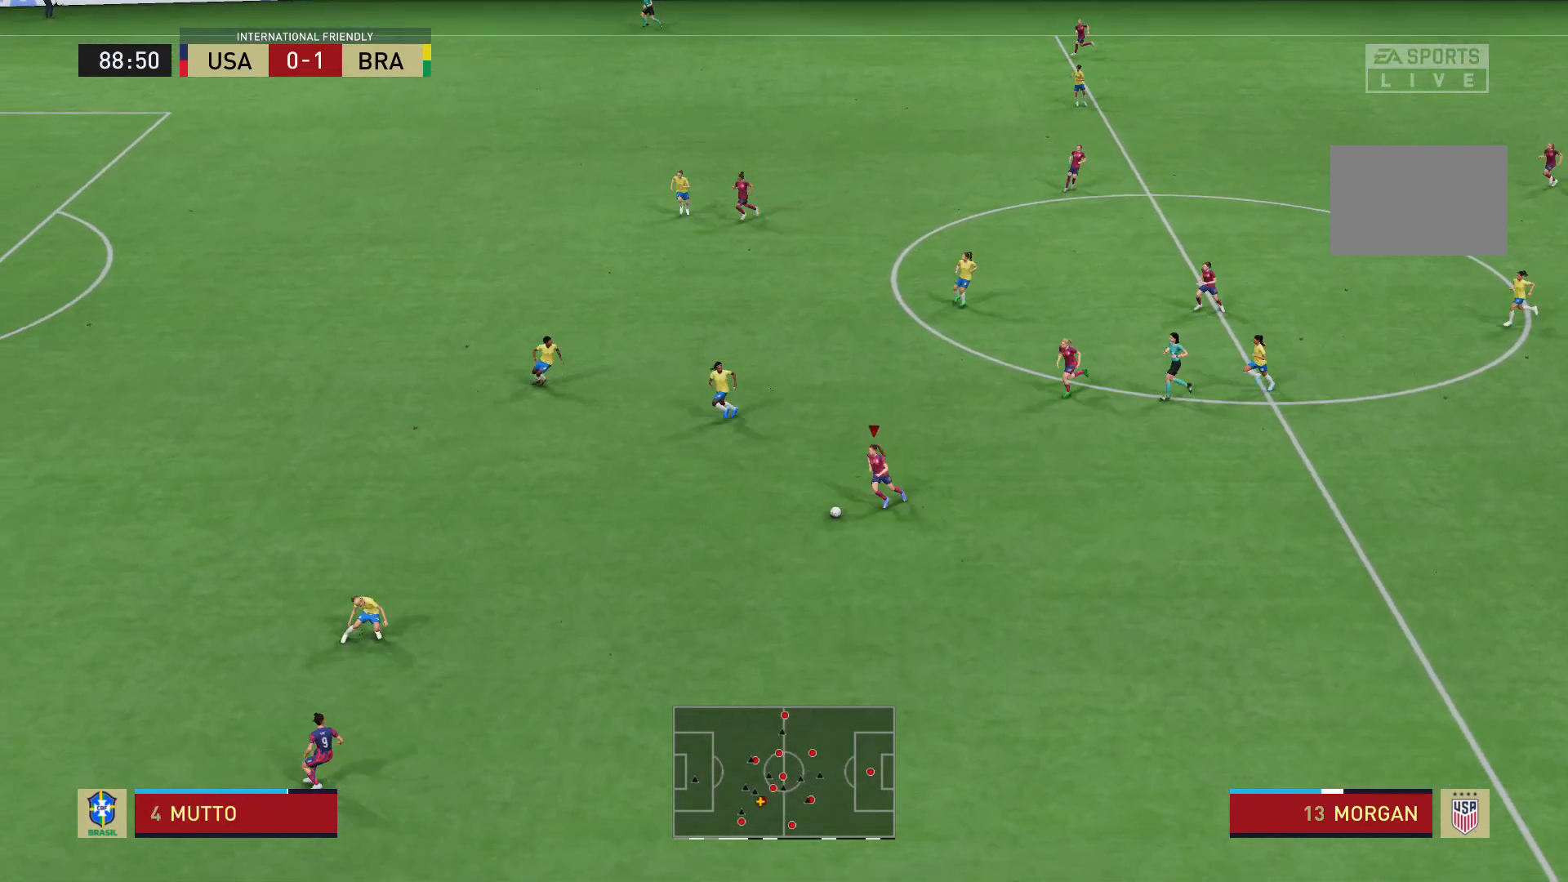
{"buttons": [], "left_stick": "down-left", "right_stick": "center", "events": [[467, "R2", "up"]]}
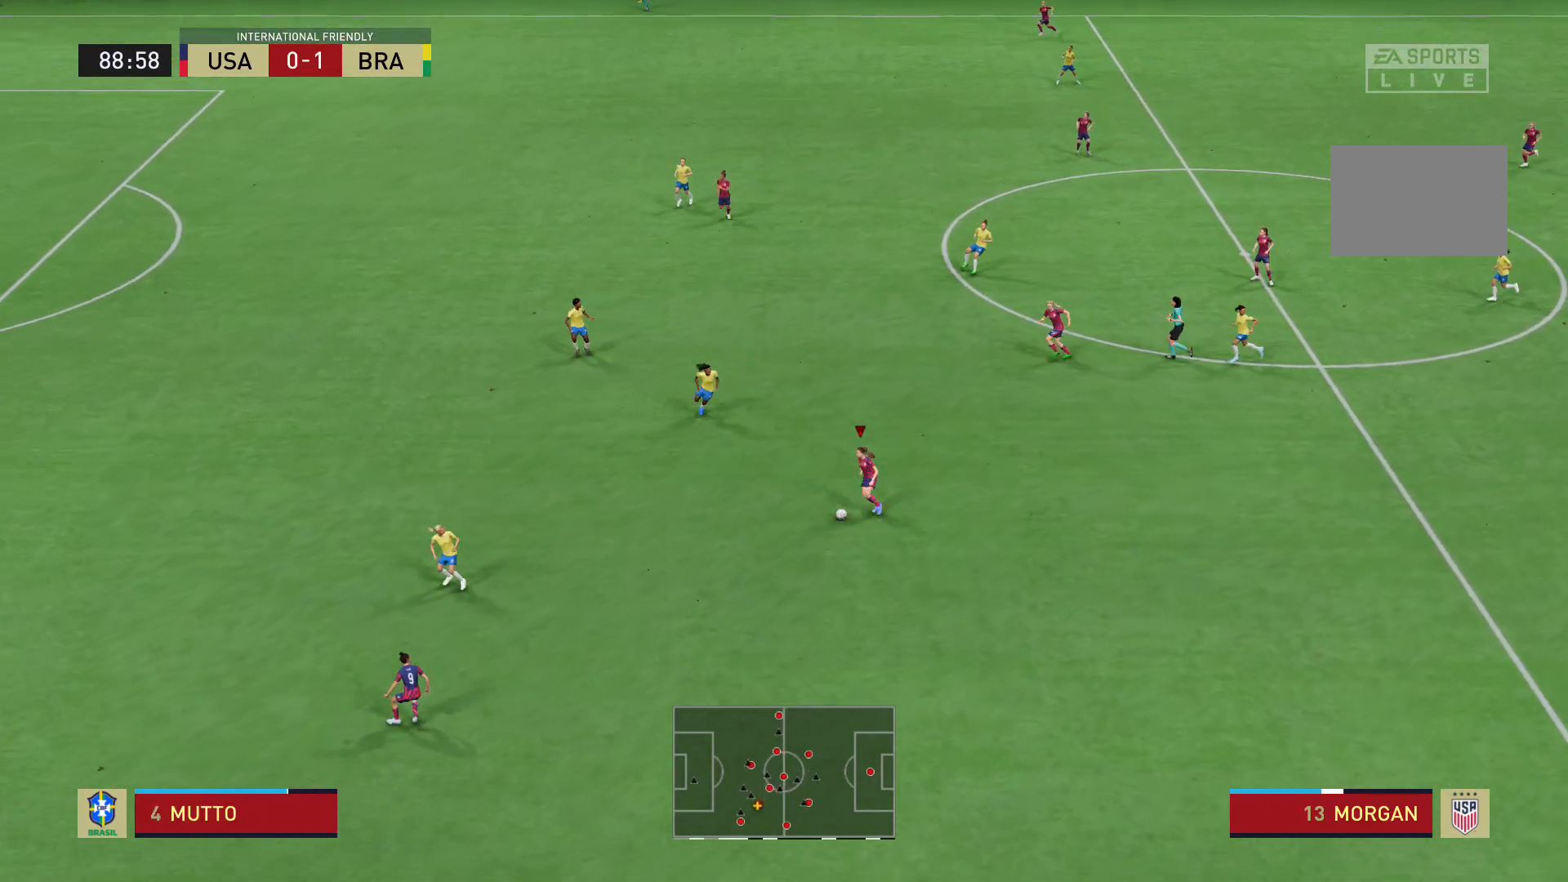
{"buttons": [], "left_stick": "center", "right_stick": "up-right", "events": [[67, "left_stick", "center"], [467, "right_stick", "up-right"]]}
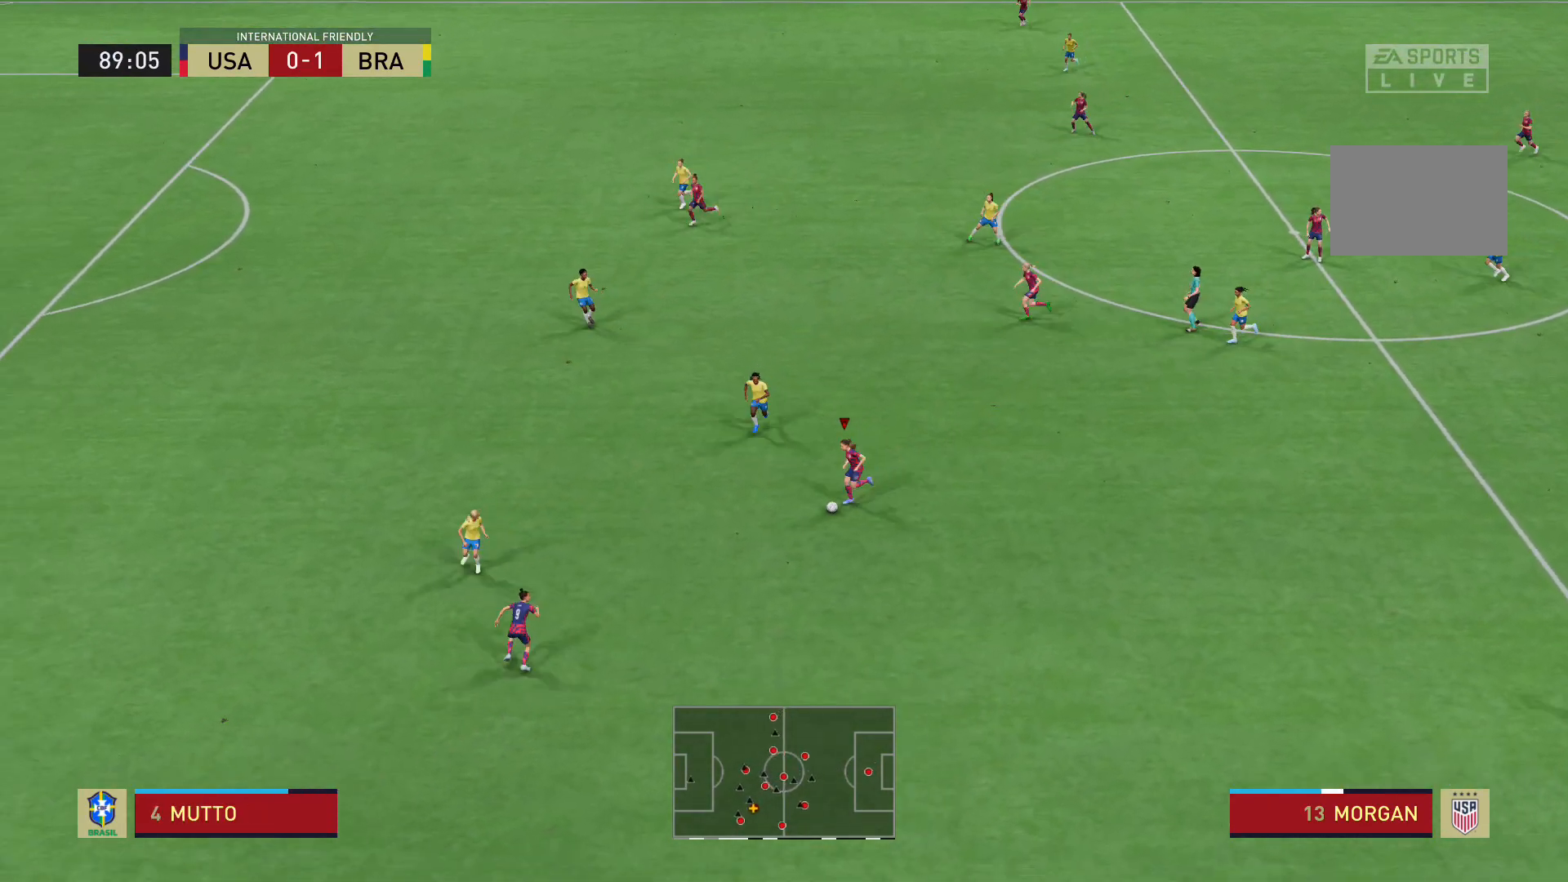
{"buttons": [], "left_stick": "center", "right_stick": "center", "events": [[33, "right_stick", "center"], [100, "right_stick", "right"], [267, "right_stick", "center"]]}
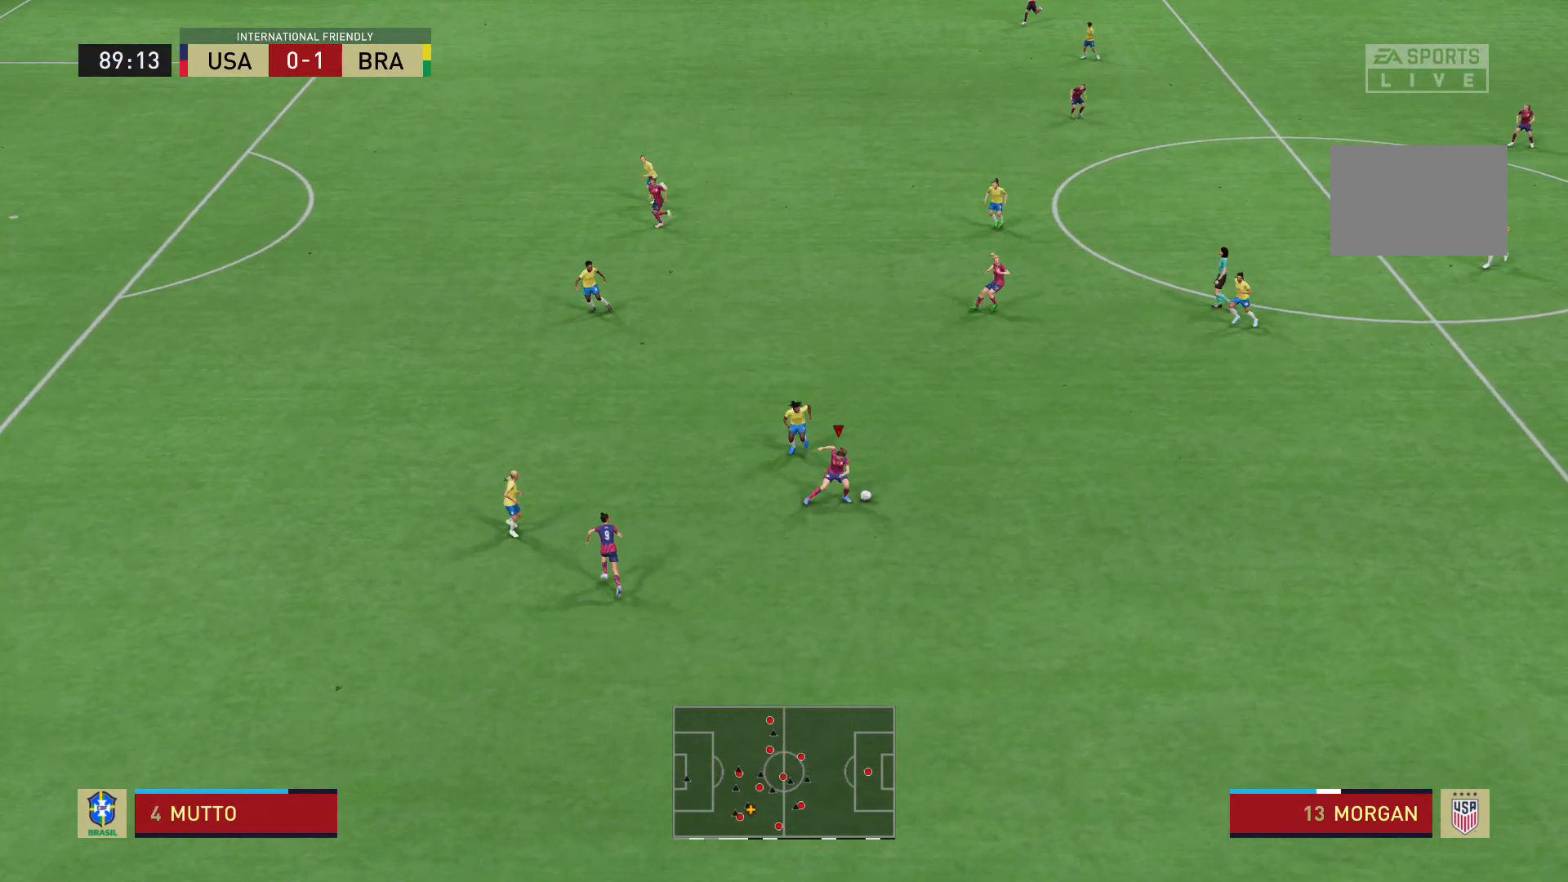
{"buttons": [], "left_stick": "up-right", "right_stick": "center", "events": [[34, "left_stick", "up-right"], [201, "left_stick", "right"], [334, "left_stick", "up-right"]]}
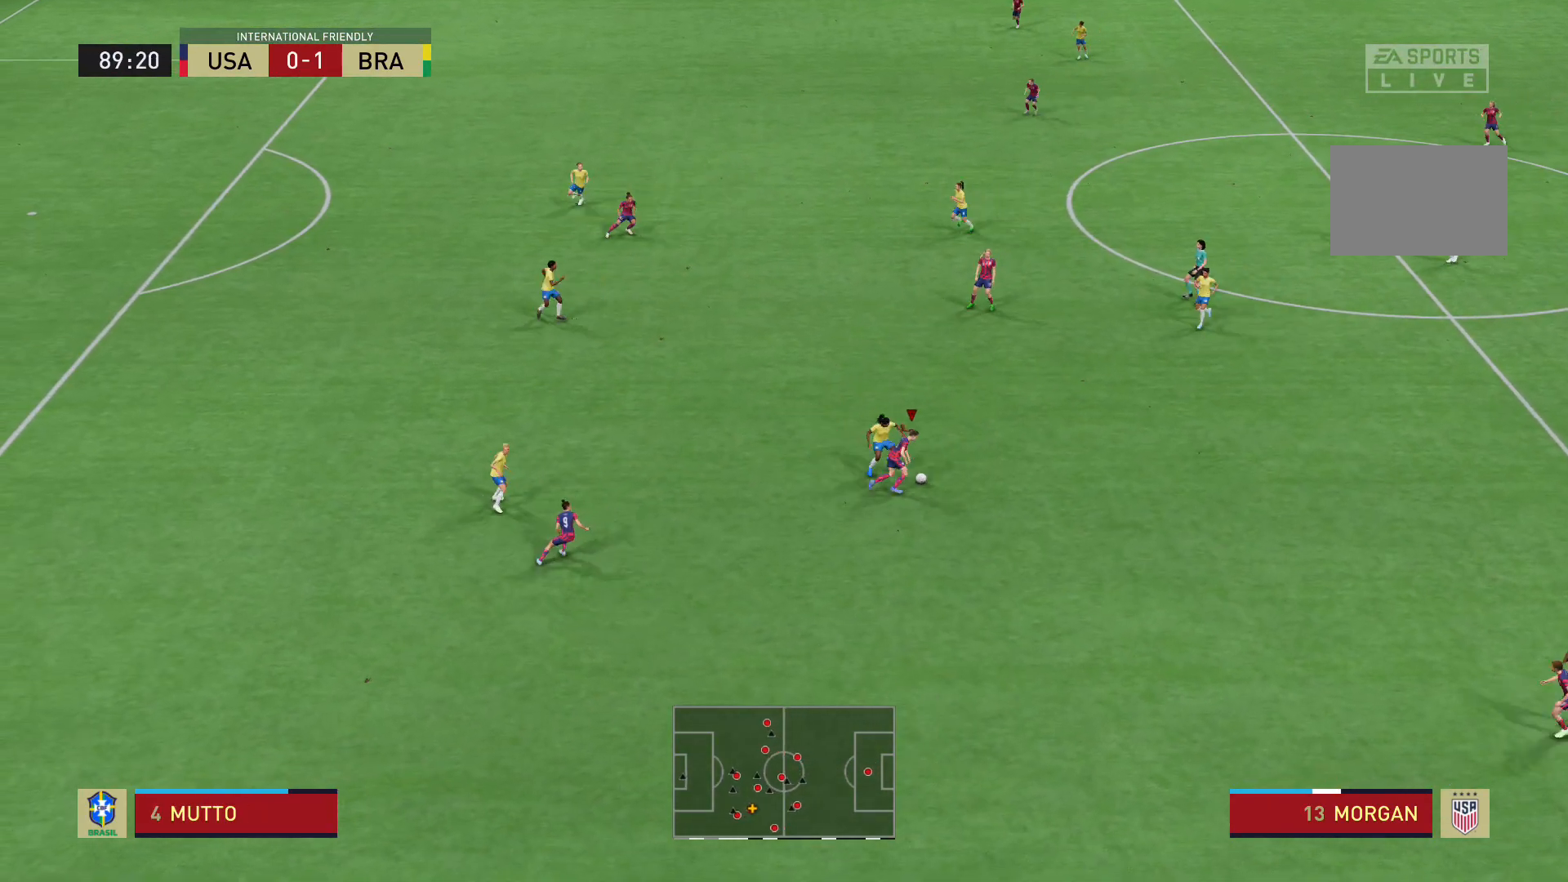
{"buttons": ["L2"], "left_stick": "down-right", "right_stick": "center", "events": [[67, "left_stick", "down-right"], [100, "L2", "down"]]}
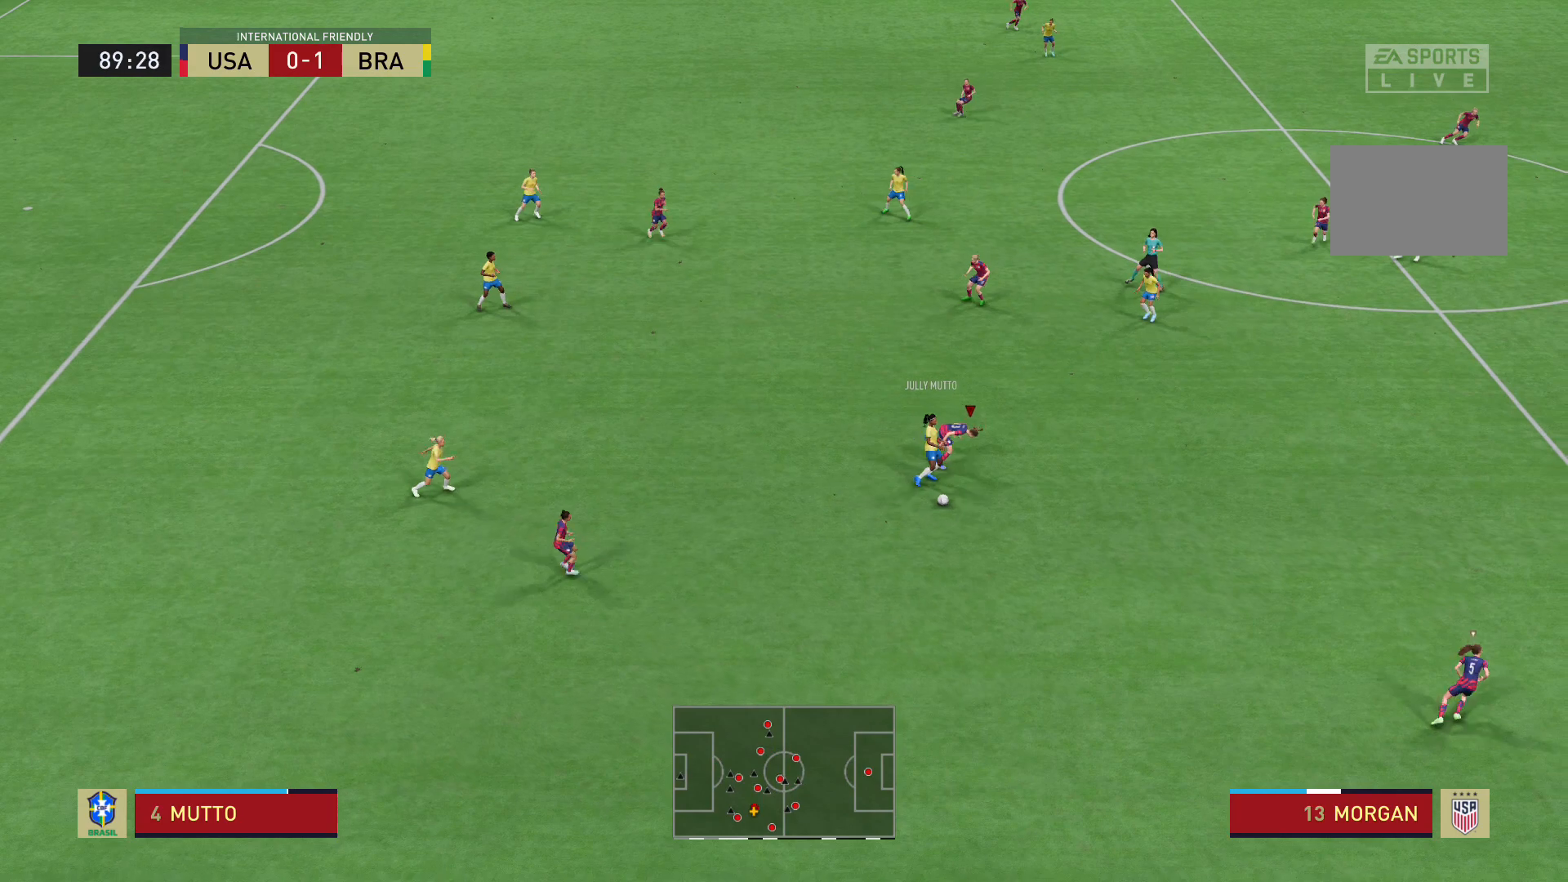
{"buttons": ["L2", "R2"], "left_stick": "down", "right_stick": "center", "events": [[34, "left_stick", "down"], [201, "R2", "down"]]}
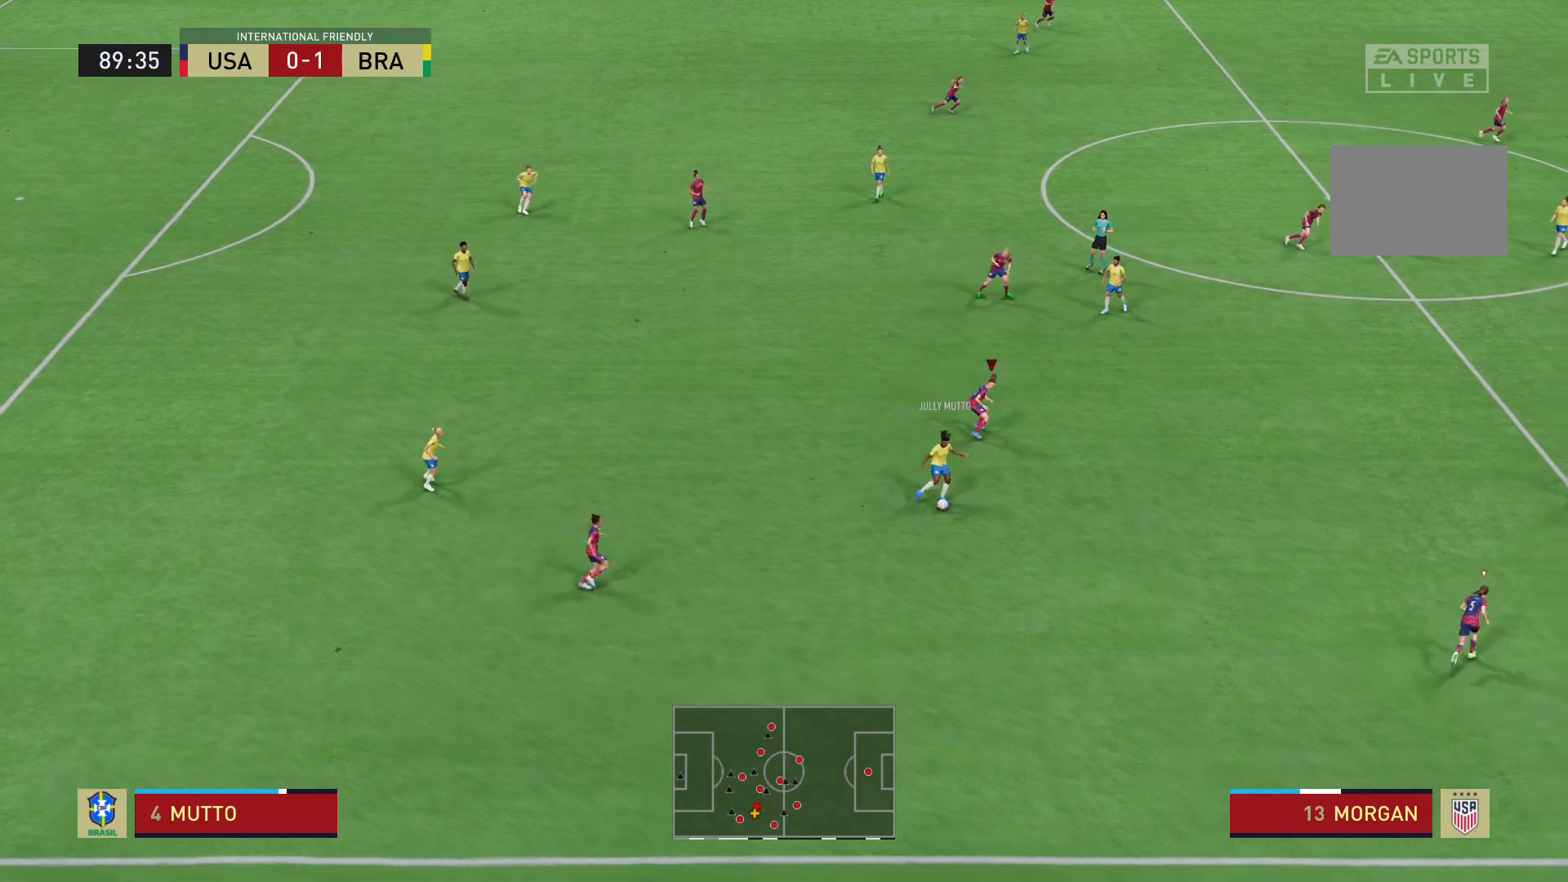
{"buttons": ["L2", "R2"], "left_stick": "down-right", "right_stick": "center", "events": [[100, "left_stick", "down-right"]]}
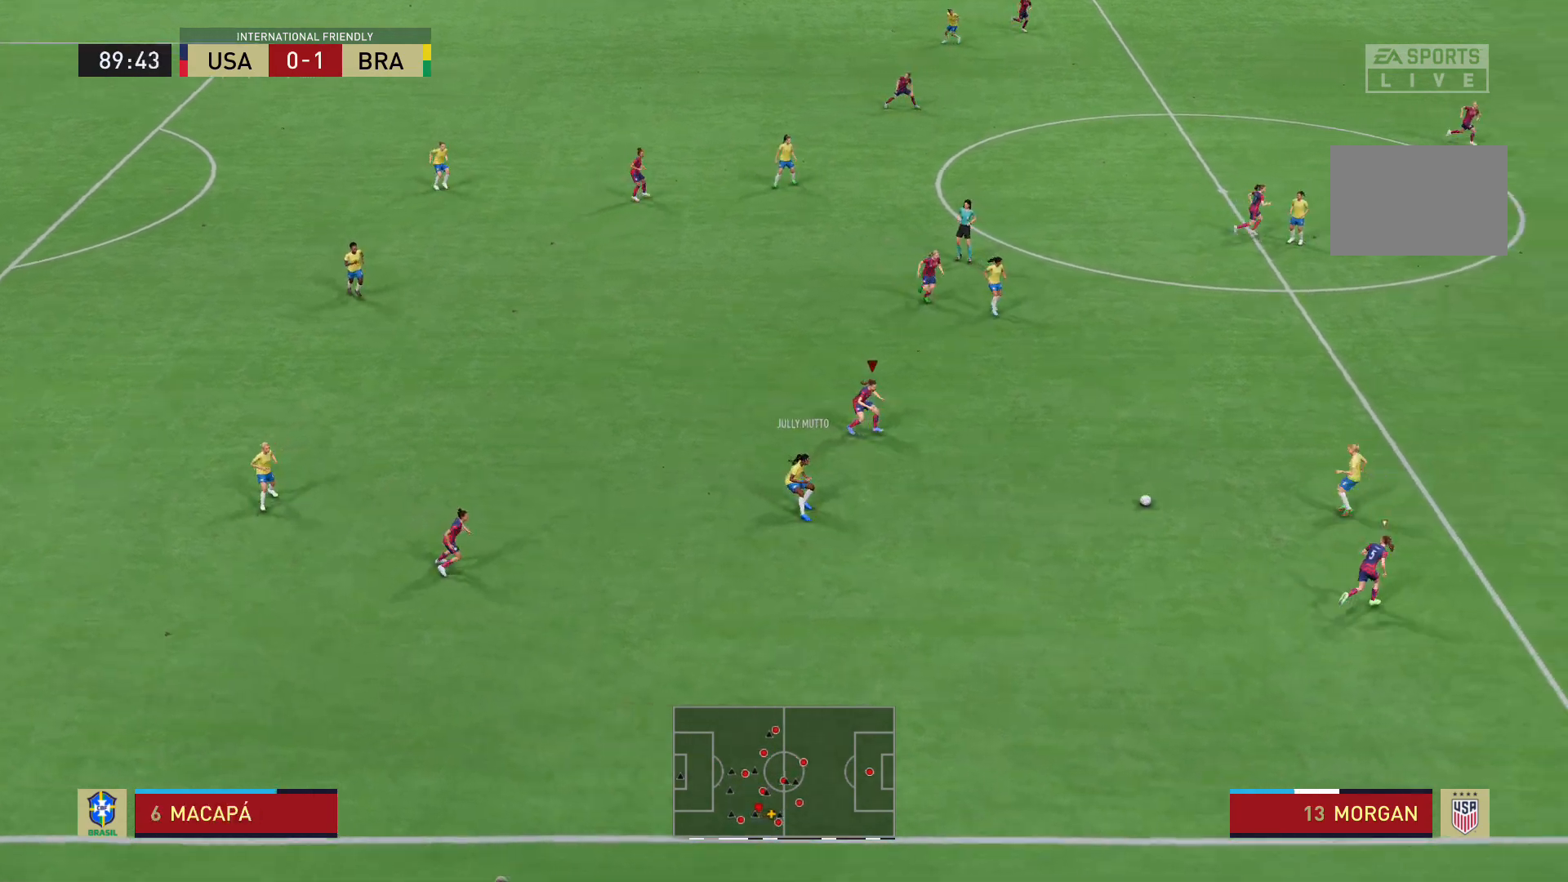
{"buttons": ["L2", "R2"], "left_stick": "up", "right_stick": "center", "events": [[34, "L2", "up"], [67, "left_stick", "up-right"], [134, "left_stick", "up"], [301, "L2", "down"]]}
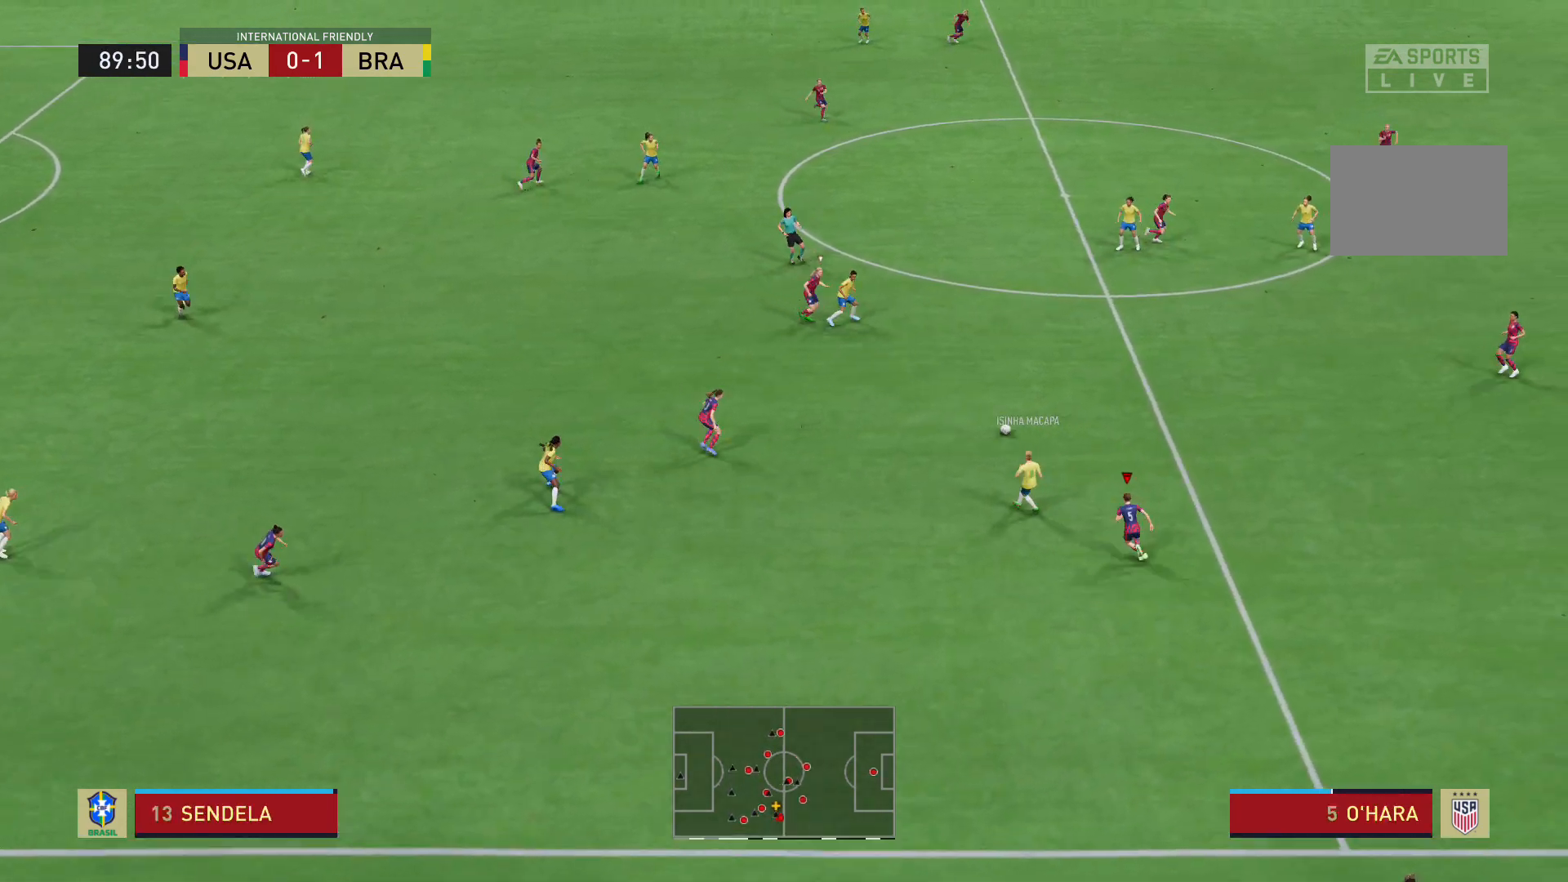
{"buttons": ["L2", "R2"], "left_stick": "right", "right_stick": "center", "events": [[300, "left_stick", "up-right"], [334, "right_stick", "up"], [434, "left_stick", "right"], [434, "right_stick", "center"]]}
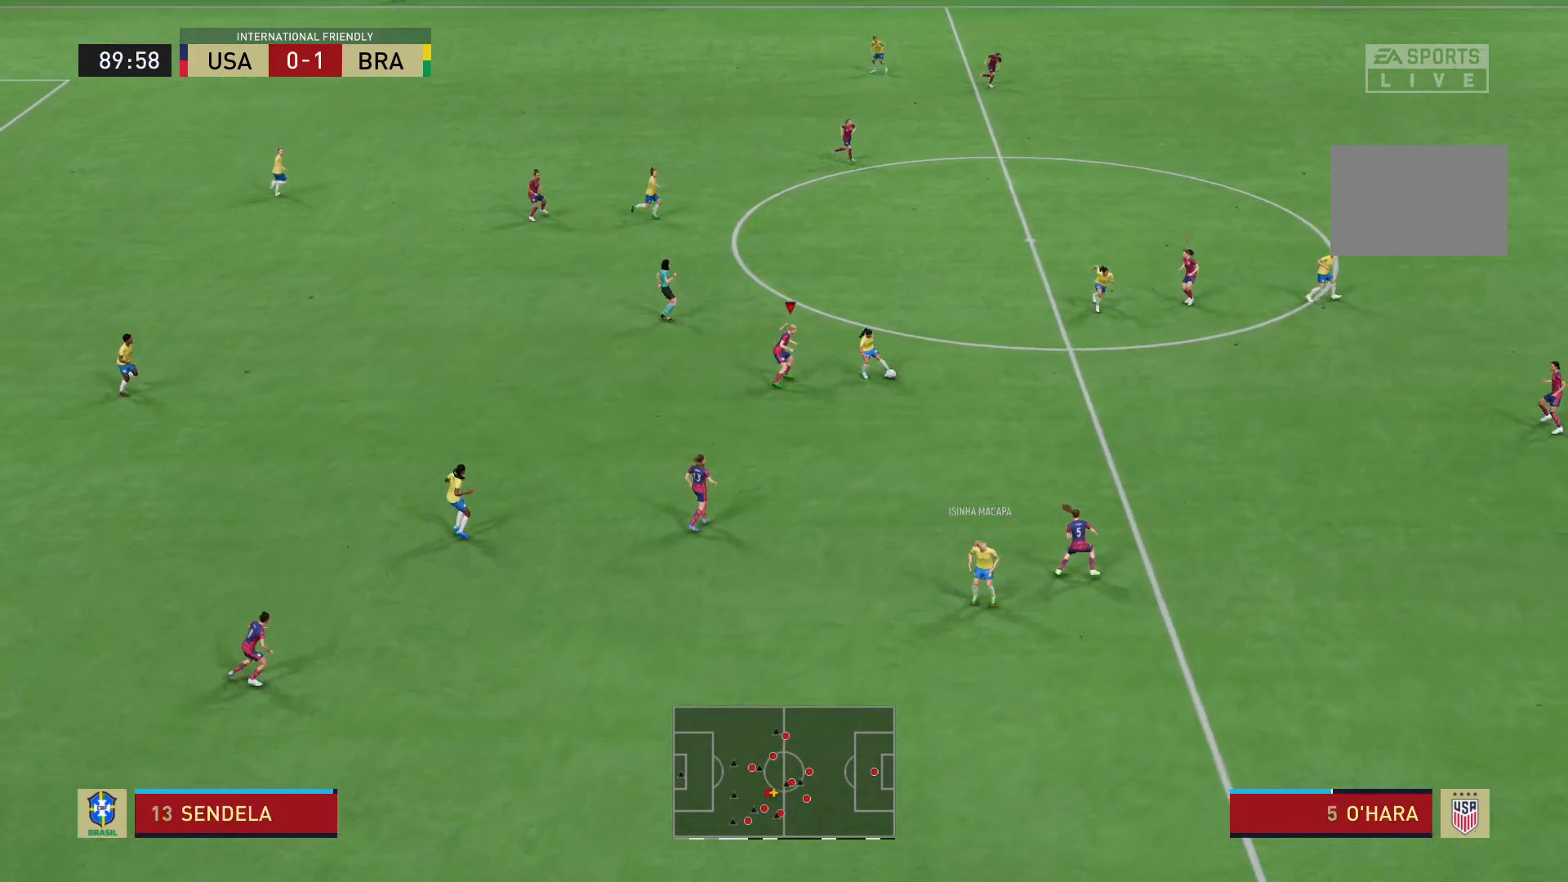
{"buttons": ["R2"], "left_stick": "right", "right_stick": "right", "events": [[401, "L2", "up"], [501, "right_stick", "right"]]}
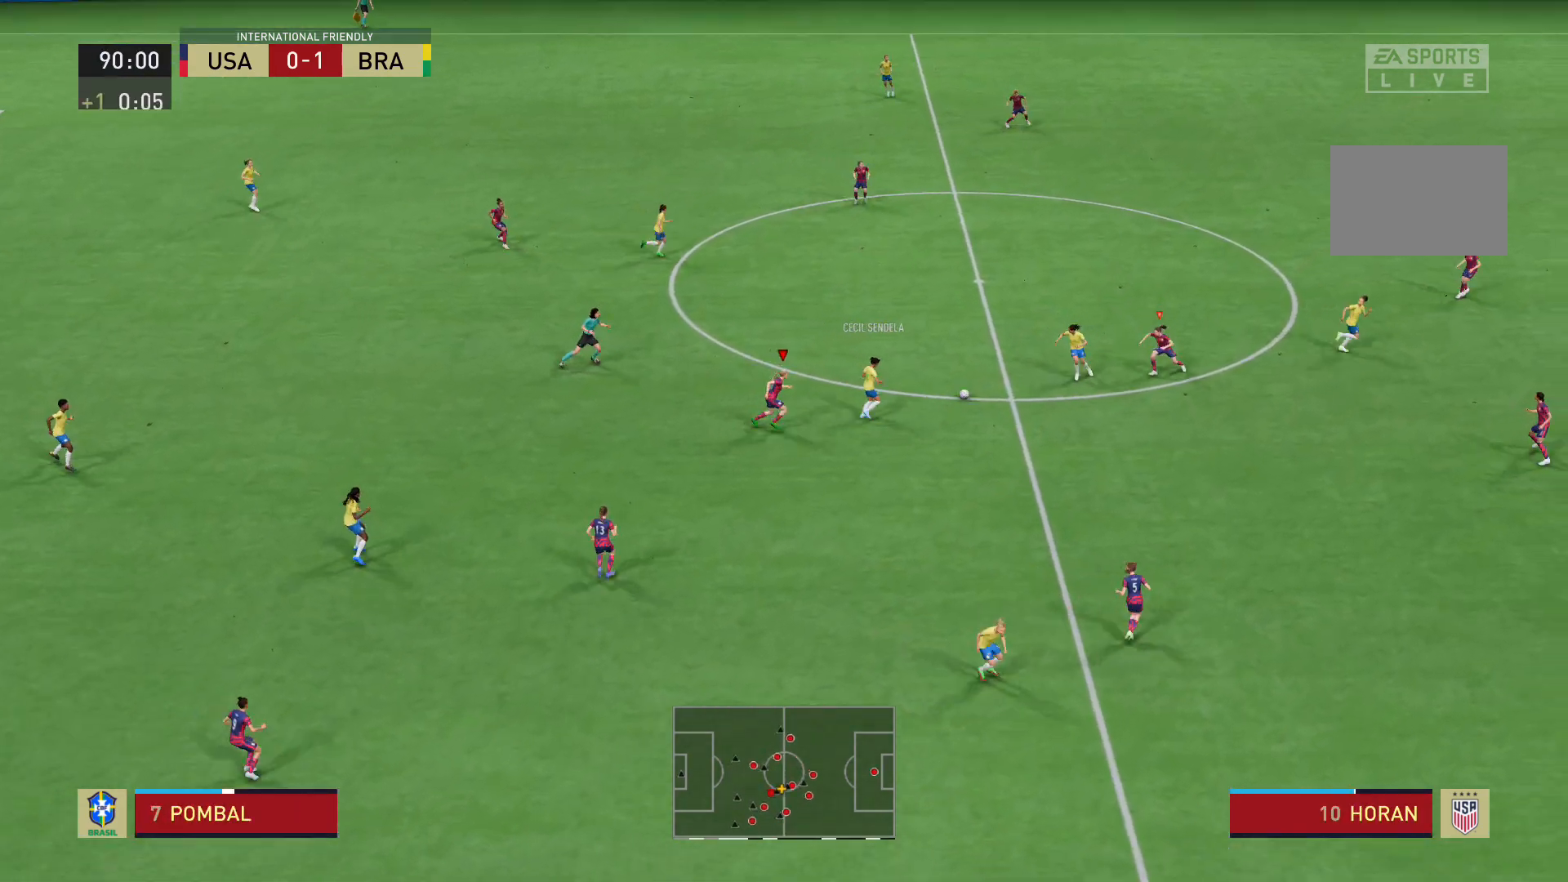
{"buttons": ["X", "L2", "R2"], "left_stick": "down-left", "right_stick": "center", "events": [[33, "left_stick", "down-right"], [67, "L2", "down"], [67, "right_stick", "center"], [167, "left_stick", "down"], [300, "left_stick", "down-left"], [500, "X", "down"]]}
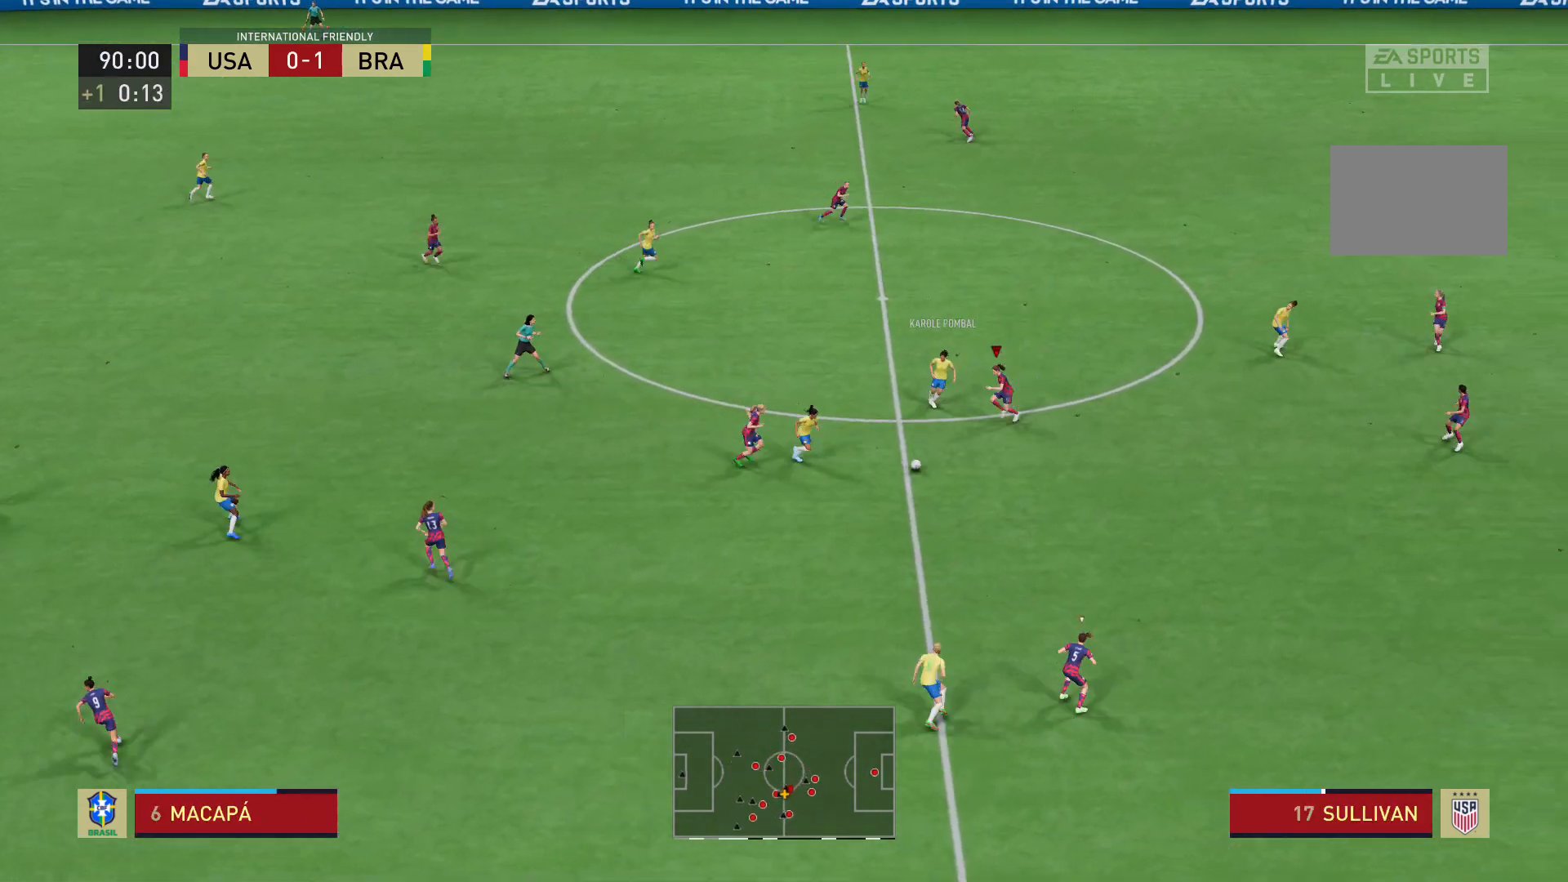
{"buttons": ["L2", "R2"], "left_stick": "down-right", "right_stick": "center", "events": [[67, "left_stick", "left"], [167, "X", "up"], [201, "left_stick", "down"], [401, "left_stick", "down-right"]]}
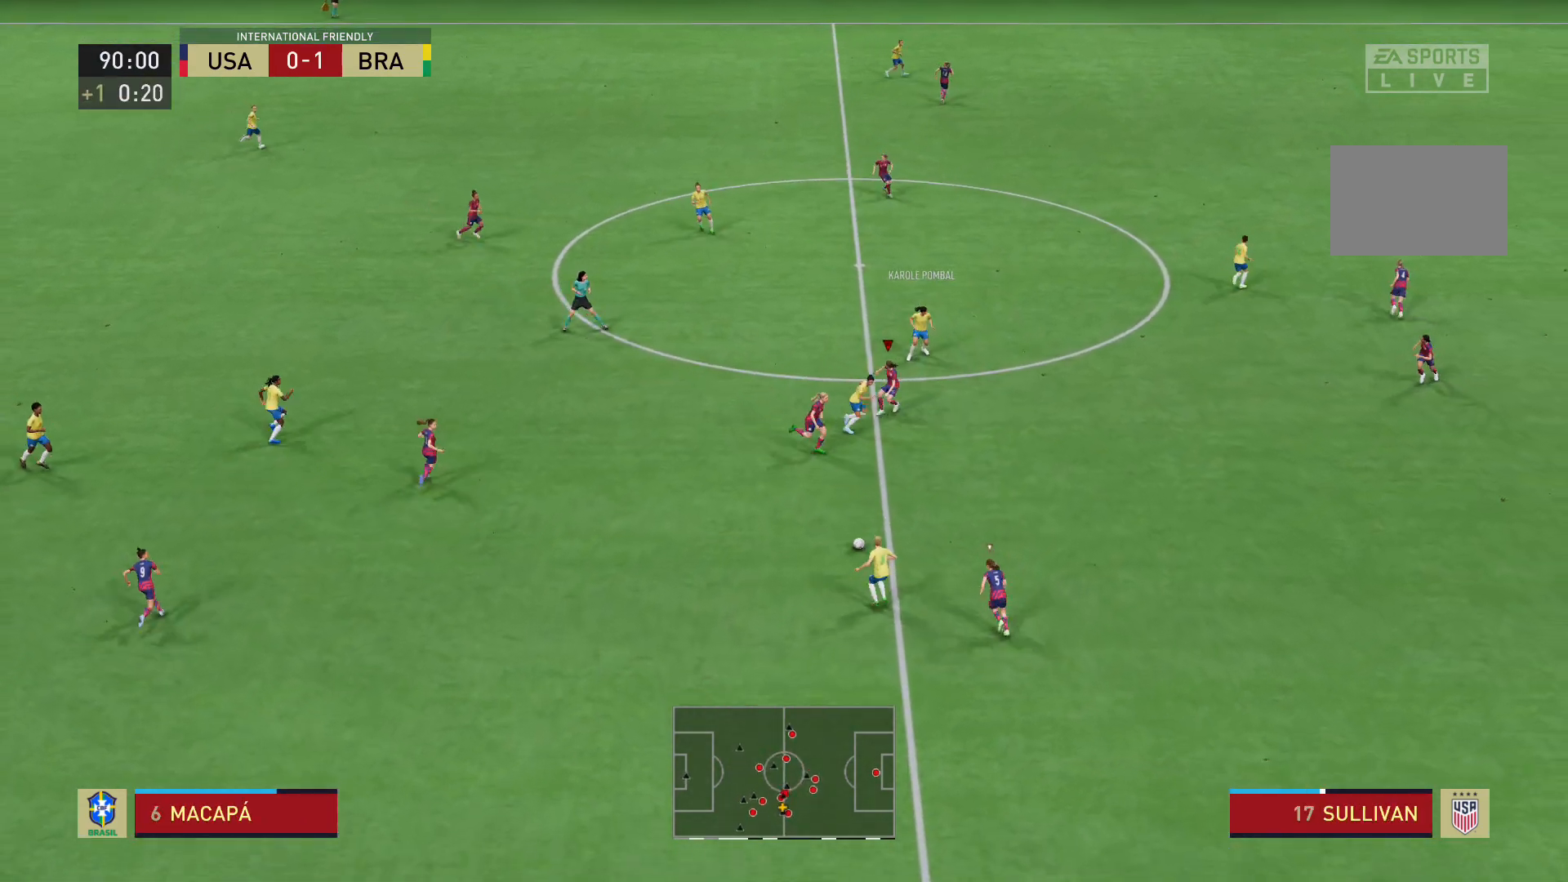
{"buttons": ["L2", "R2"], "left_stick": "down-right", "right_stick": "center", "events": []}
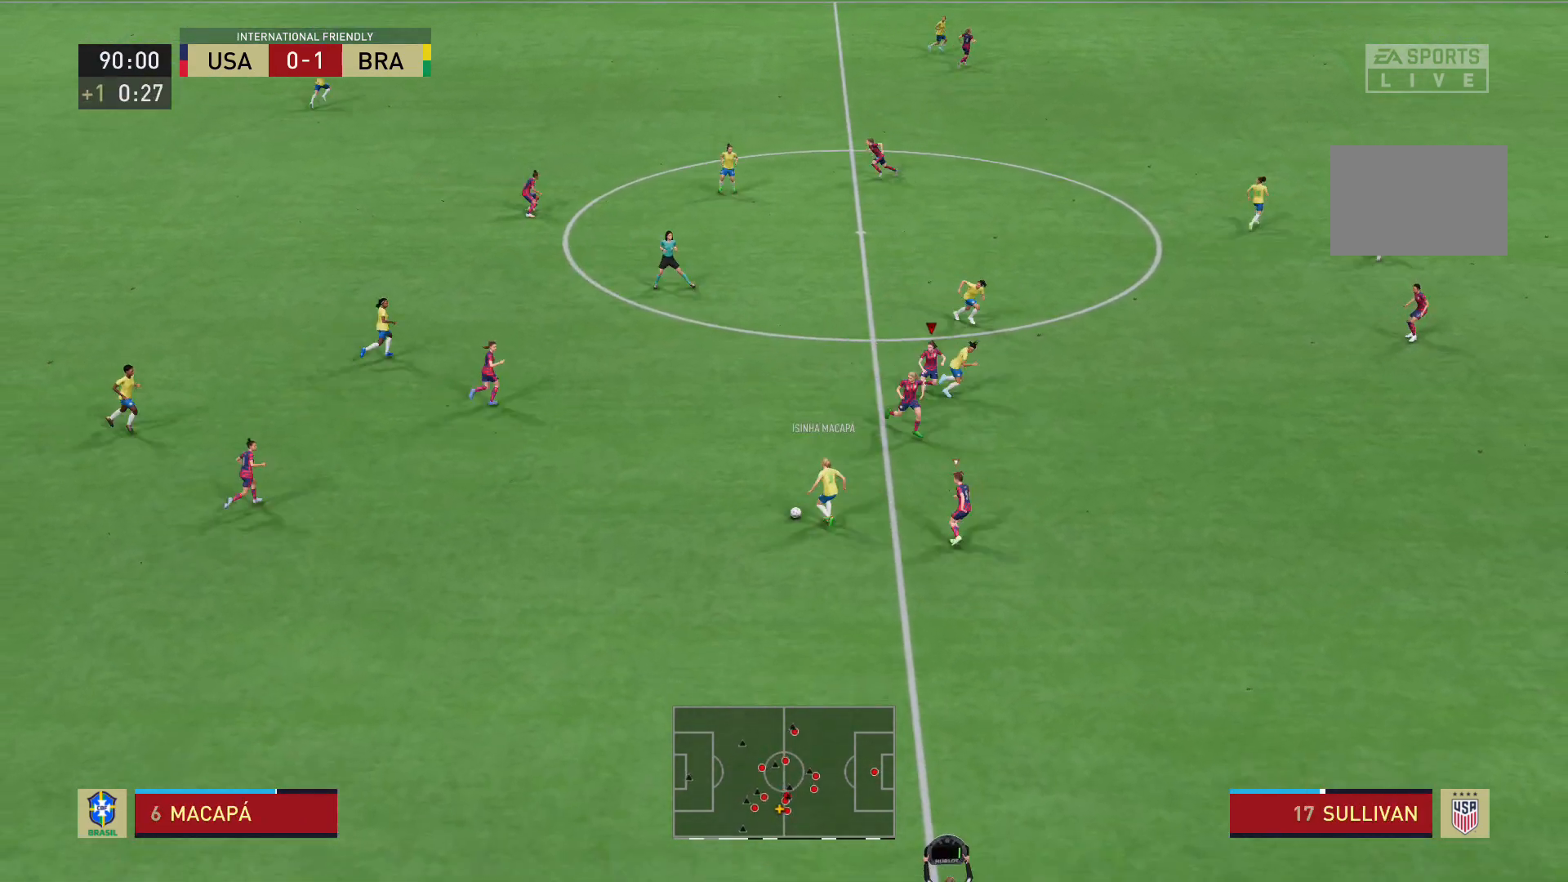
{"buttons": [], "left_stick": "up-right", "right_stick": "center", "events": [[400, "R2", "up"], [467, "left_stick", "up-right"], [501, "L2", "up"]]}
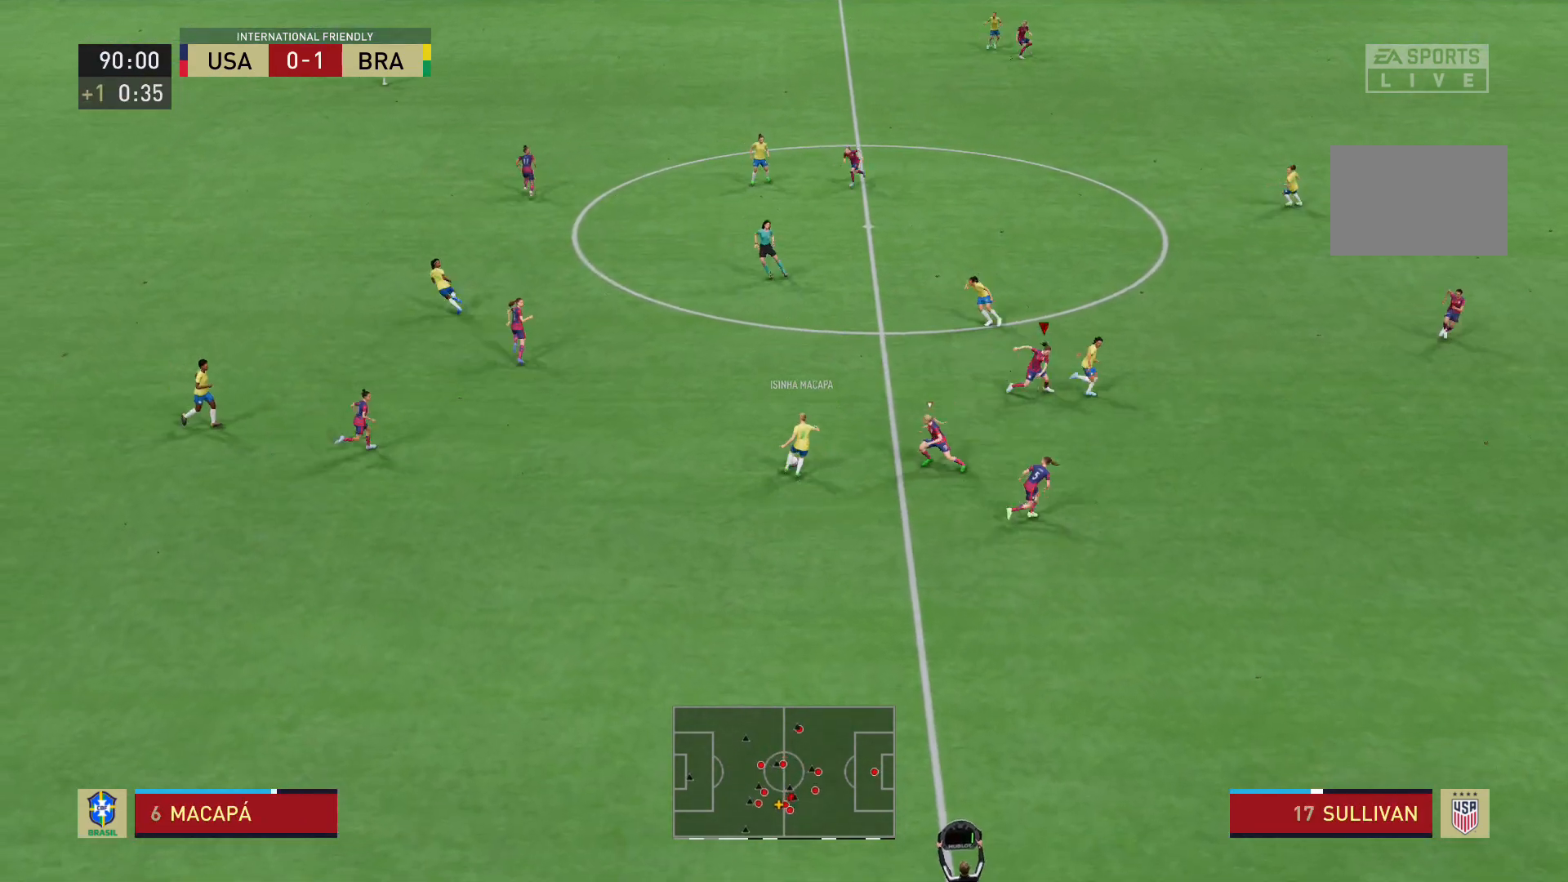
{"buttons": ["L2", "R2"], "left_stick": "up", "right_stick": "center", "events": [[100, "L2", "down"], [133, "R2", "down"], [300, "left_stick", "up"]]}
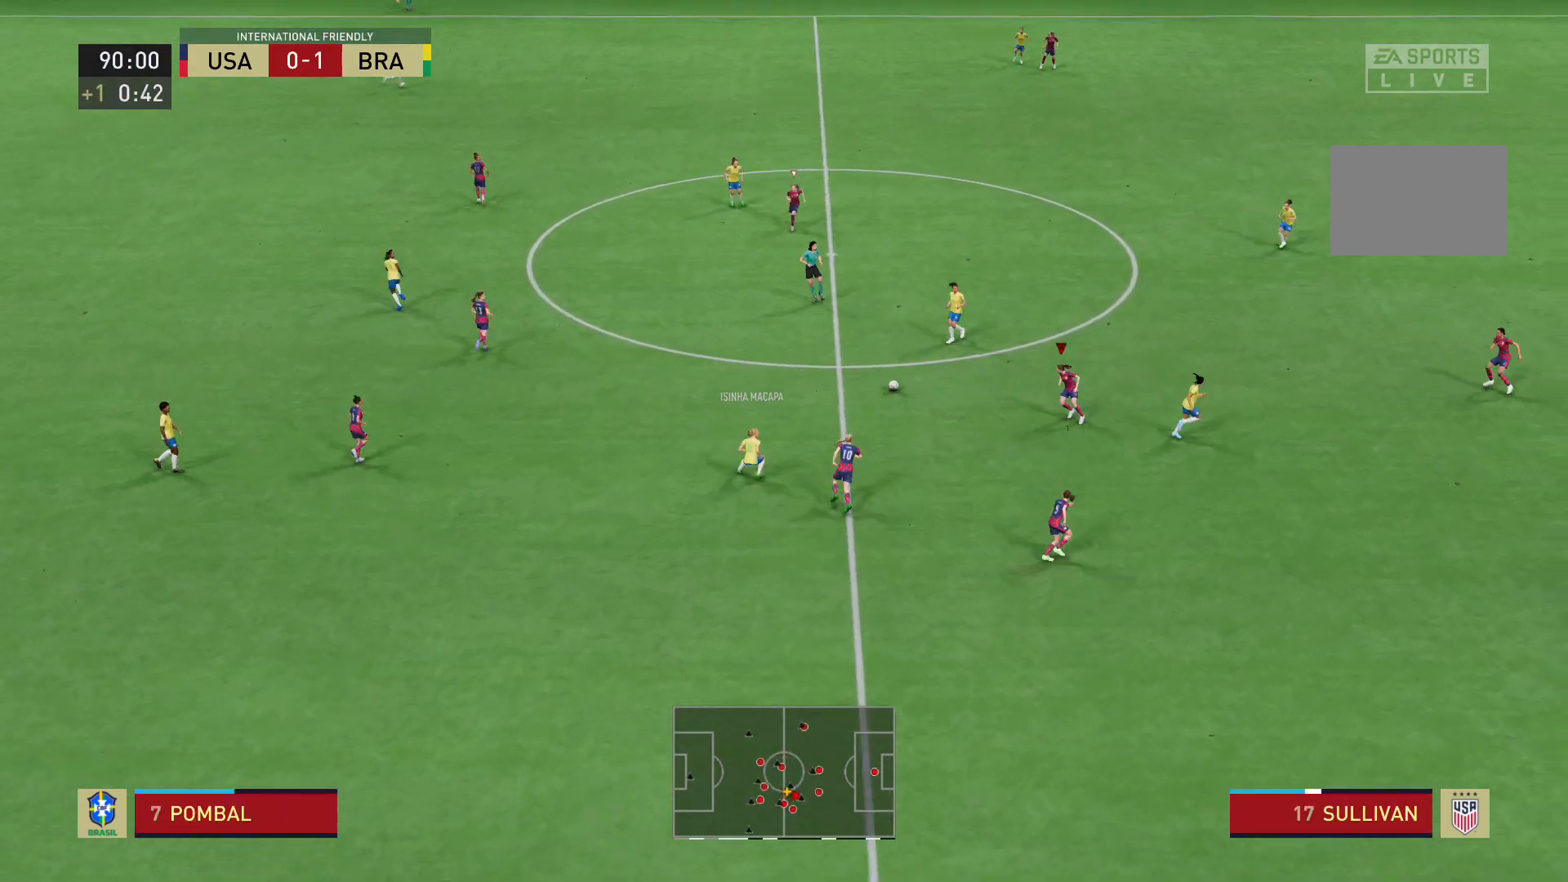
{"buttons": ["R2"], "left_stick": "up", "right_stick": "center", "events": [[334, "L2", "up"]]}
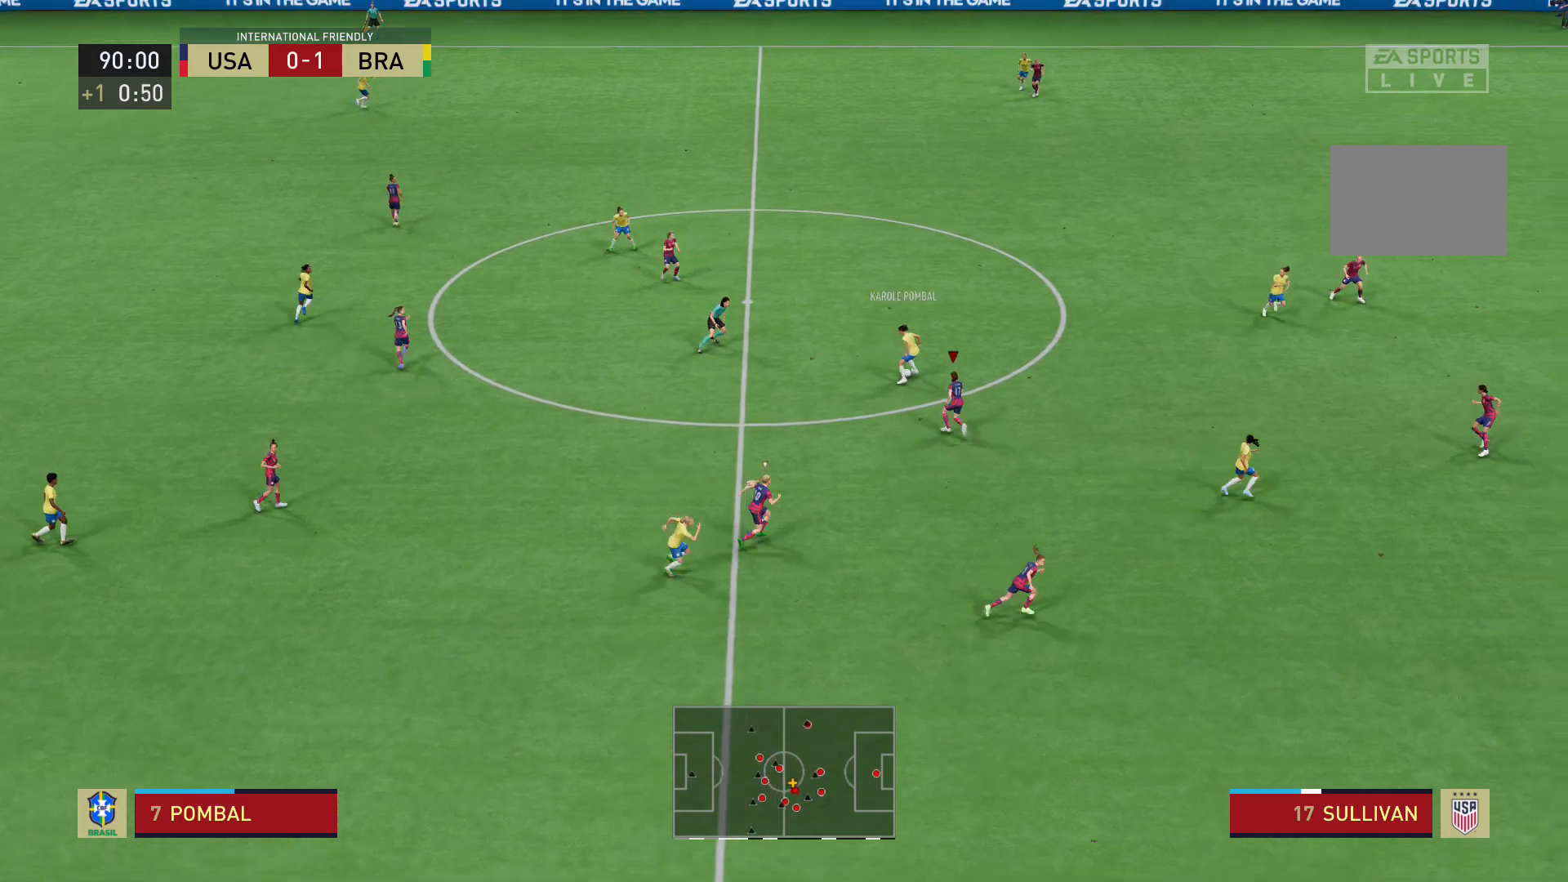
{"buttons": ["R2"], "left_stick": "up", "right_stick": "center", "events": []}